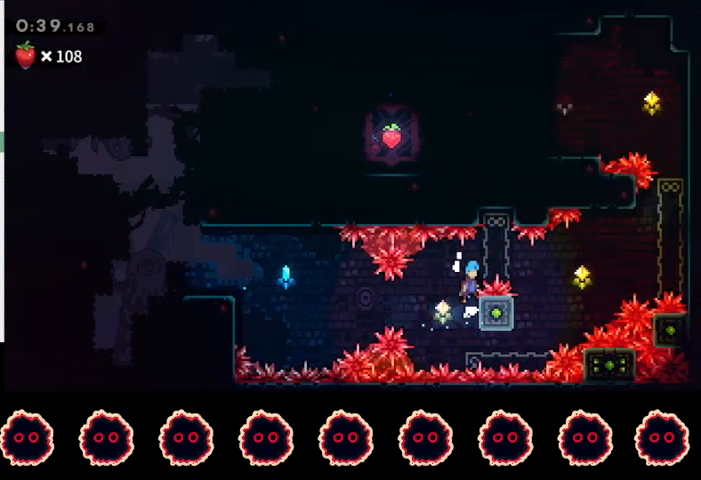
Gameplay with a controller (PlayStation layout); each line is a JSON object with the inputs held at the frame after it. "events" lists button and stick changes between this image and that frame as [ms after this image, input, new state], when the widget could be followed in between.
{"buttons": ["R1"], "left_stick": "right", "right_stick": "center", "events": [[333, "CROSS", "up"]]}
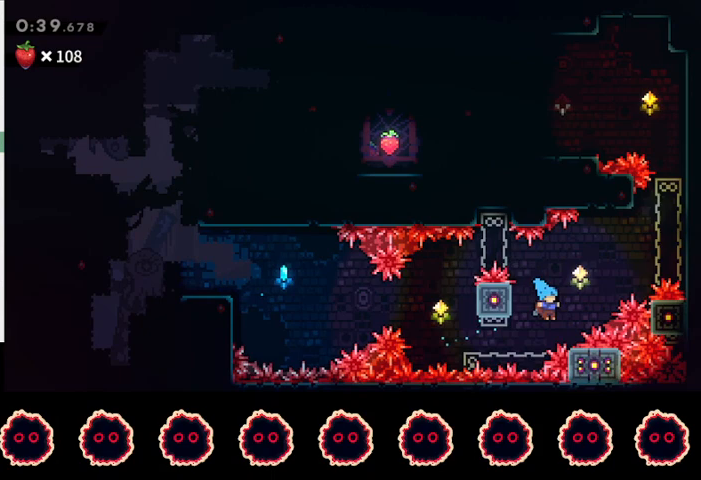
{"buttons": ["CIRCLE", "R1"], "left_stick": "up-right", "right_stick": "center", "events": [[100, "CROSS", "down"], [300, "CROSS", "up"], [300, "left_stick", "up-right"], [333, "CIRCLE", "down"]]}
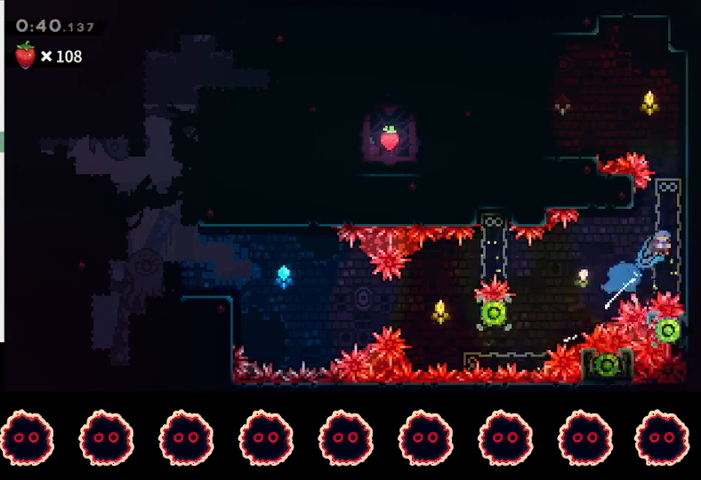
{"buttons": ["CROSS"], "left_stick": "left", "right_stick": "center", "events": [[33, "CIRCLE", "up"], [100, "CROSS", "down"], [233, "CROSS", "up"], [267, "CROSS", "down"], [367, "CROSS", "up"], [367, "R1", "up"], [367, "left_stick", "left"], [433, "CROSS", "down"]]}
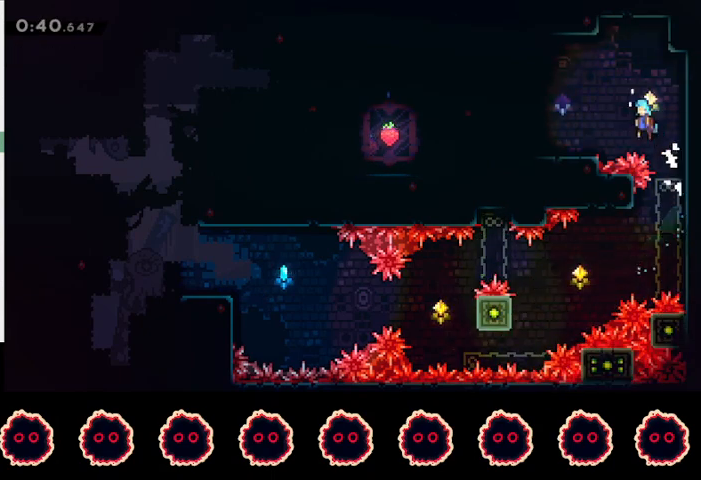
{"buttons": ["CROSS"], "left_stick": "down-left", "right_stick": "center", "events": [[33, "CROSS", "up"], [200, "left_stick", "down-left"], [300, "CIRCLE", "down"], [367, "CIRCLE", "up"], [467, "CROSS", "down"]]}
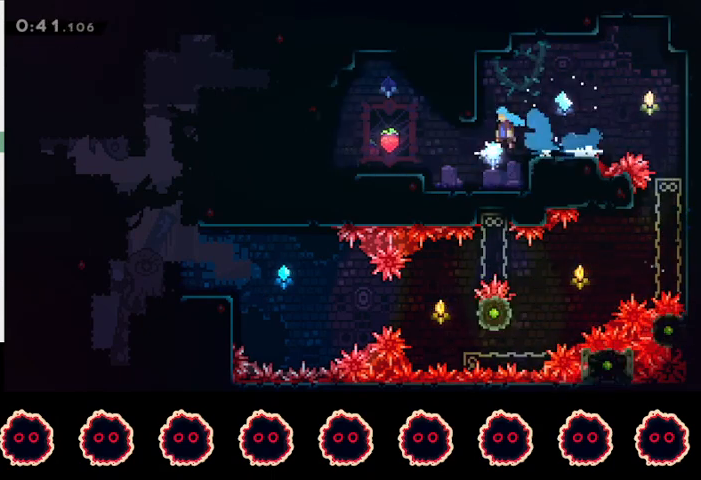
{"buttons": [], "left_stick": "down-left", "right_stick": "center", "events": [[33, "CROSS", "up"], [233, "CROSS", "down"], [467, "CROSS", "up"]]}
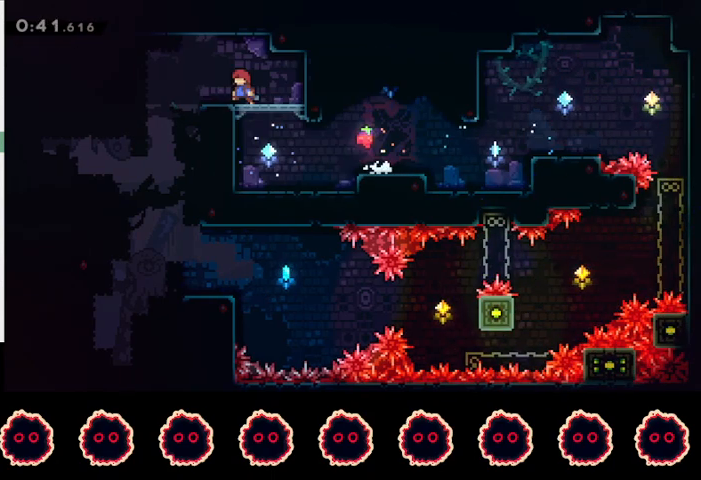
{"buttons": ["R2"], "left_stick": "left", "right_stick": "center", "events": [[33, "SQUARE", "down"], [133, "SQUARE", "up"], [300, "SQUARE", "down"], [333, "left_stick", "down"], [400, "R2", "down"], [433, "SQUARE", "up"], [467, "left_stick", "left"]]}
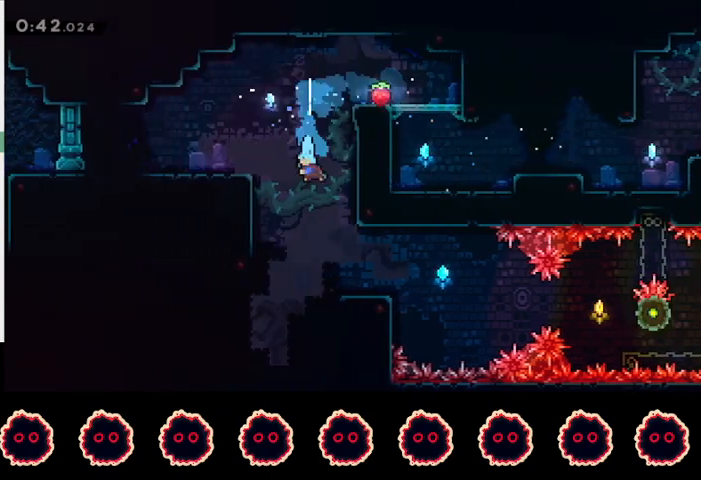
{"buttons": ["R2"], "left_stick": "down-right", "right_stick": "center", "events": [[400, "left_stick", "down-right"]]}
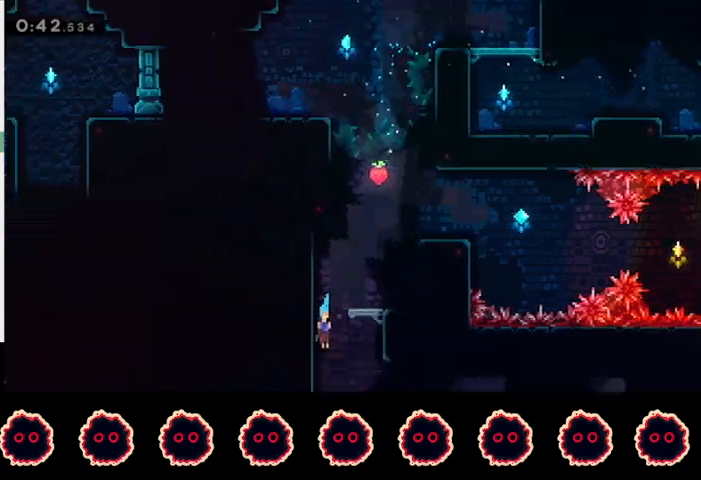
{"buttons": ["R2"], "left_stick": "down-right", "right_stick": "center", "events": [[167, "left_stick", "center"], [233, "left_stick", "down-right"]]}
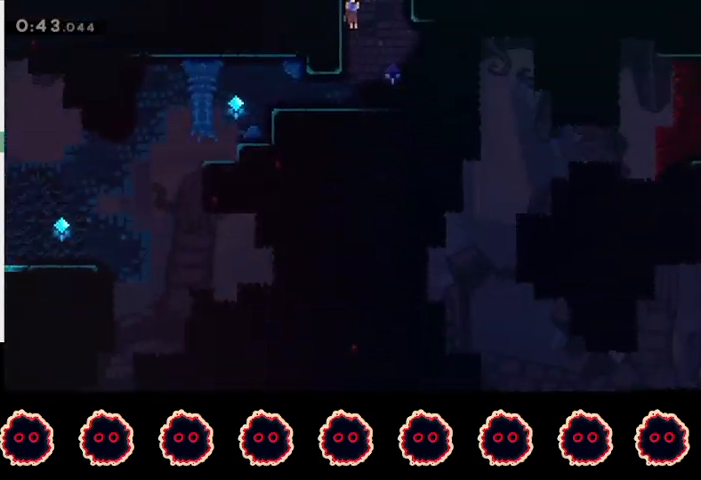
{"buttons": ["CROSS", "R2"], "left_stick": "down-right", "right_stick": "center", "events": [[267, "SQUARE", "down"], [400, "SQUARE", "up"], [467, "CROSS", "down"]]}
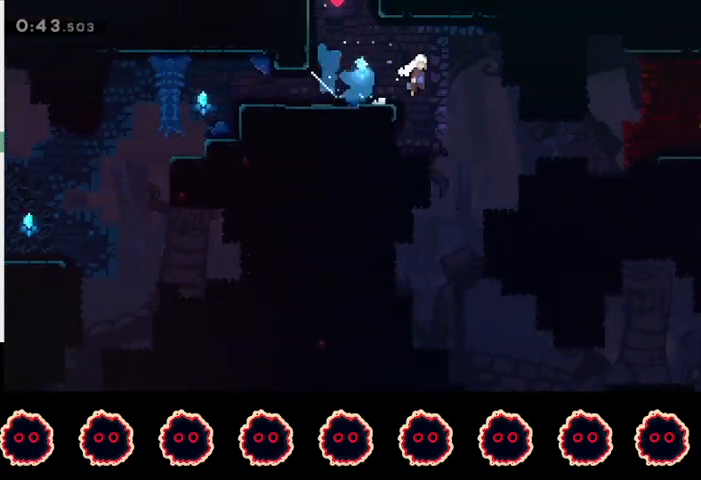
{"buttons": ["SQUARE", "R2"], "left_stick": "down-right", "right_stick": "center", "events": [[167, "CROSS", "up"], [400, "SQUARE", "down"]]}
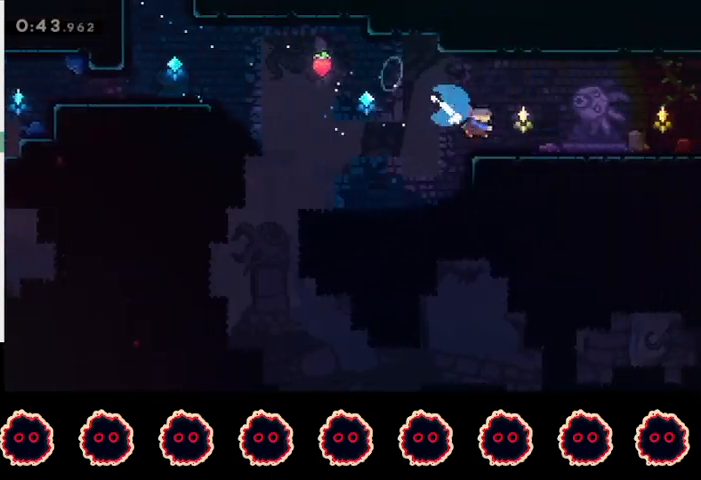
{"buttons": ["R2"], "left_stick": "down-right", "right_stick": "center", "events": [[67, "SQUARE", "up"], [100, "CROSS", "down"], [167, "SQUARE", "down"], [267, "CROSS", "up"], [300, "SQUARE", "up"], [367, "CROSS", "down"], [367, "SQUARE", "down"], [500, "CROSS", "up"], [500, "SQUARE", "up"]]}
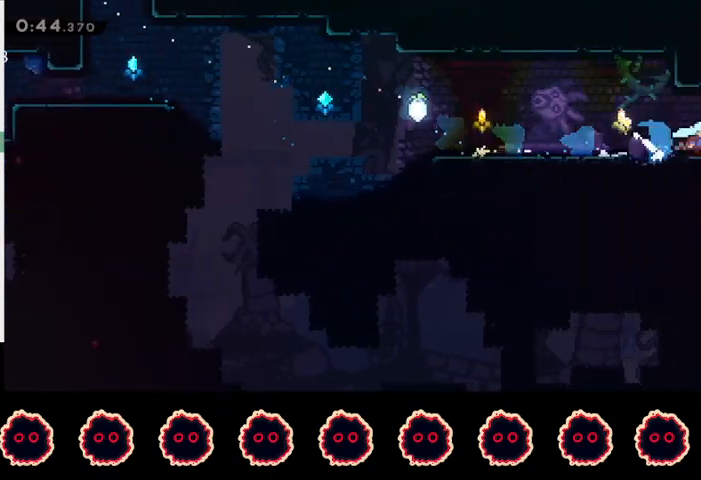
{"buttons": [], "left_stick": "right", "right_stick": "center", "events": [[67, "R2", "up"], [67, "left_stick", "center"], [233, "left_stick", "right"]]}
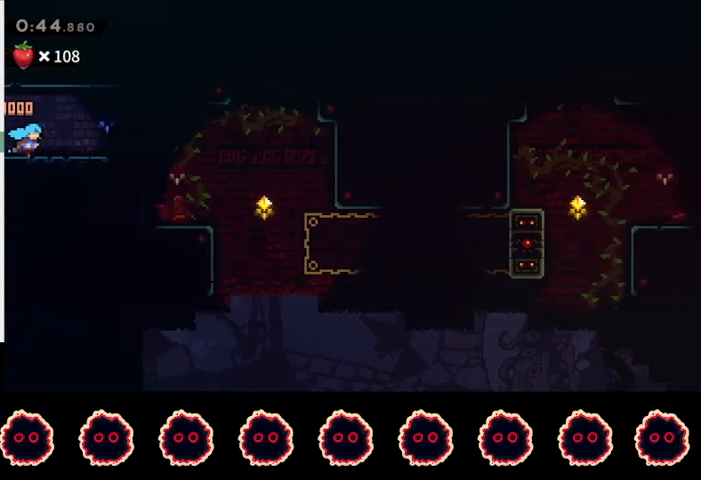
{"buttons": [], "left_stick": "right", "right_stick": "center", "events": [[267, "CROSS", "down"], [333, "CROSS", "up"]]}
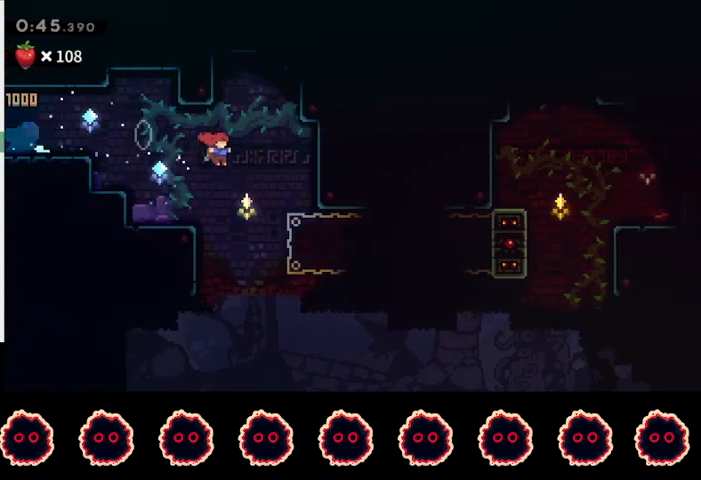
{"buttons": ["CROSS", "L1", "R1"], "left_stick": "left", "right_stick": "center", "events": [[233, "CIRCLE", "down"], [233, "left_stick", "up-right"], [367, "CIRCLE", "up"], [400, "R1", "down"], [433, "CROSS", "down"], [467, "L1", "down"], [500, "left_stick", "left"]]}
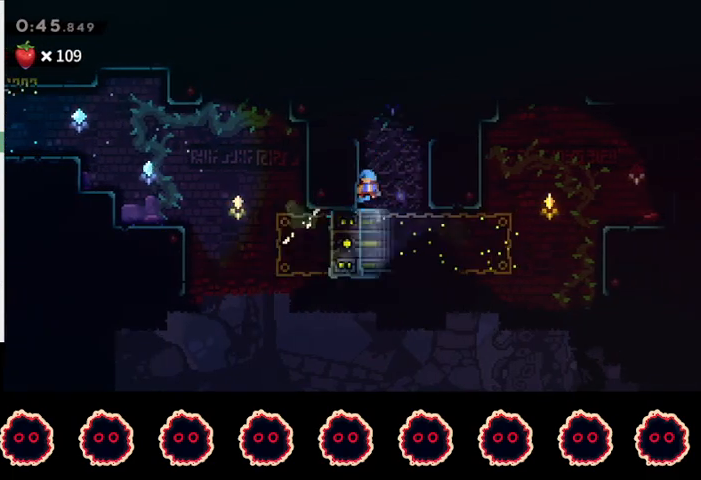
{"buttons": [], "left_stick": "right", "right_stick": "center", "events": [[33, "CROSS", "up"], [67, "CROSS", "down"], [300, "CROSS", "up"], [300, "R1", "up"], [367, "L1", "up"], [467, "left_stick", "right"]]}
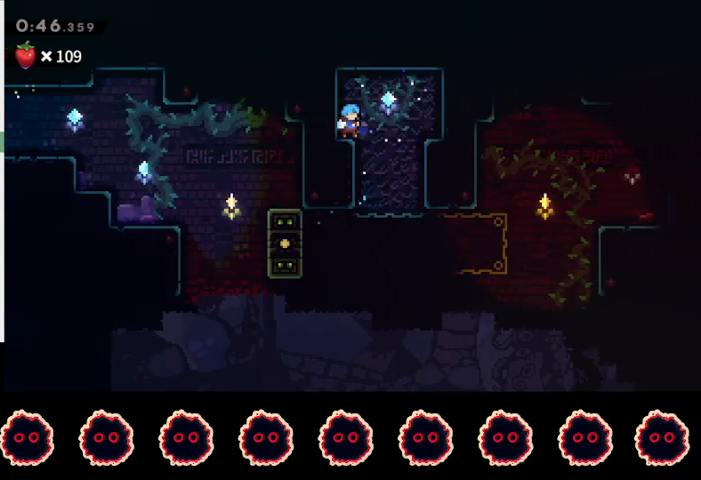
{"buttons": ["CIRCLE"], "left_stick": "up-right", "right_stick": "center", "events": [[233, "R2", "down"], [433, "R2", "up"], [467, "CIRCLE", "down"], [467, "left_stick", "up-right"]]}
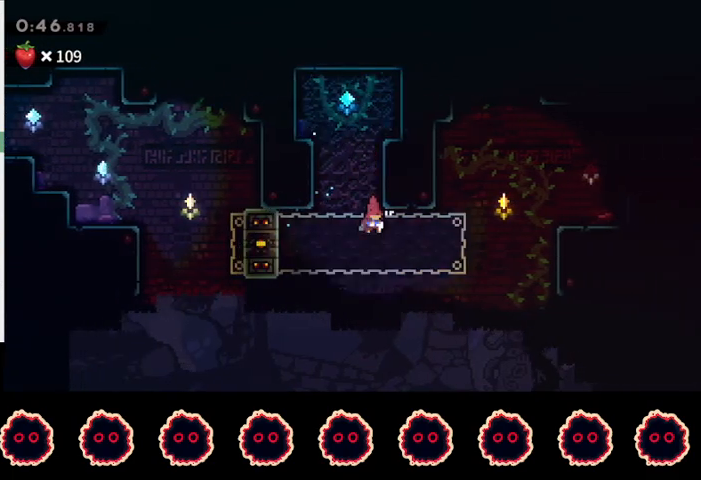
{"buttons": [], "left_stick": "up-right", "right_stick": "center", "events": [[100, "CIRCLE", "up"], [100, "R1", "down"], [133, "CROSS", "down"], [167, "L1", "down"], [233, "CROSS", "up"], [267, "CROSS", "down"], [400, "L1", "up"], [433, "CROSS", "up"], [433, "R1", "up"]]}
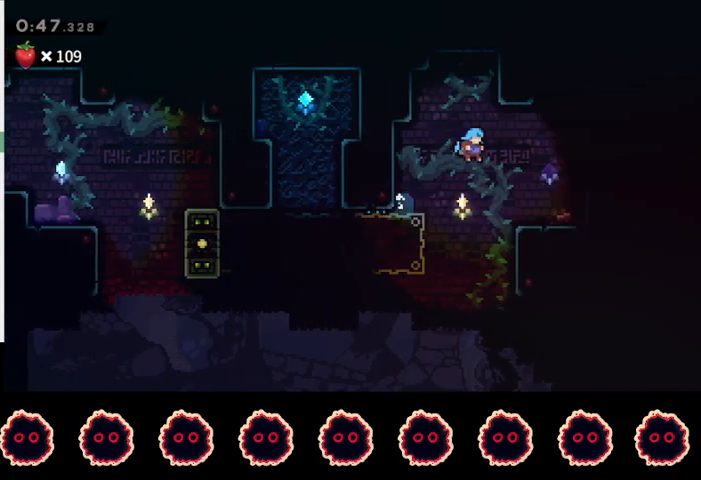
{"buttons": [], "left_stick": "right", "right_stick": "center", "events": [[300, "CIRCLE", "down"], [467, "CIRCLE", "up"], [500, "left_stick", "right"]]}
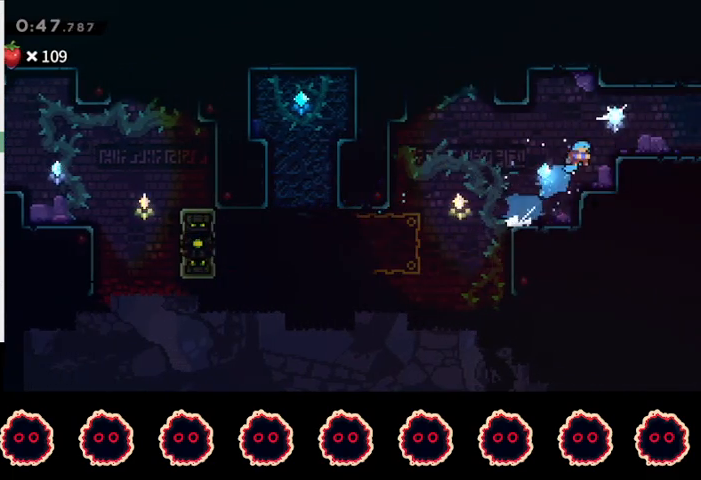
{"buttons": ["R2"], "left_stick": "center", "right_stick": "center", "events": [[233, "CIRCLE", "down"], [367, "CIRCLE", "up"], [367, "R2", "down"], [467, "left_stick", "center"]]}
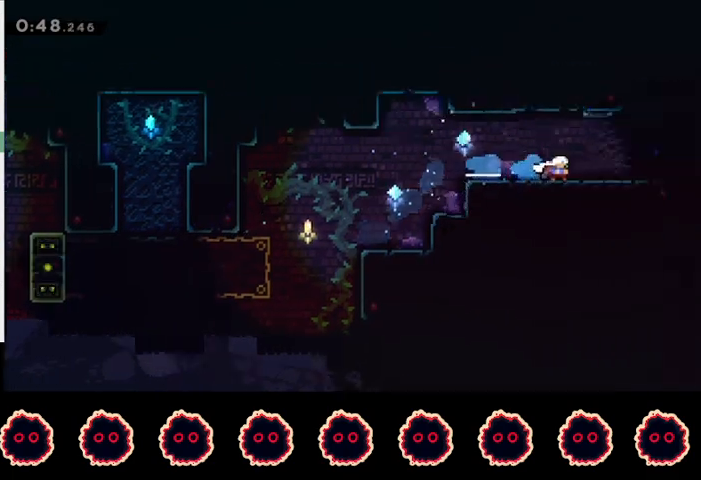
{"buttons": ["R2"], "left_stick": "right", "right_stick": "center", "events": [[33, "left_stick", "right"]]}
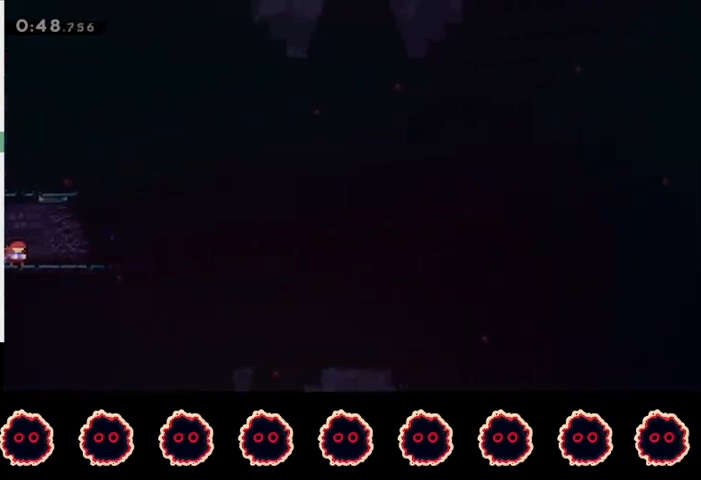
{"buttons": ["R2"], "left_stick": "down-right", "right_stick": "center", "events": [[167, "CROSS", "down"], [267, "CROSS", "up"], [300, "left_stick", "down-right"], [333, "SQUARE", "down"], [467, "SQUARE", "up"]]}
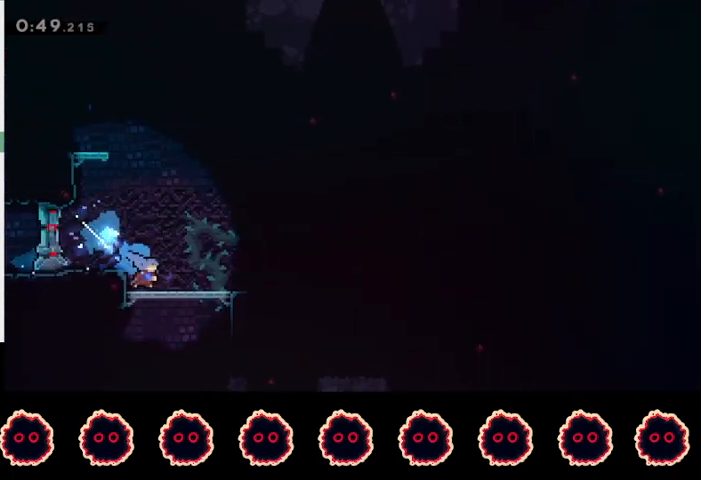
{"buttons": ["R2"], "left_stick": "down", "right_stick": "center", "events": [[33, "CROSS", "down"], [100, "CROSS", "up"], [400, "SQUARE", "down"], [400, "left_stick", "down"], [500, "SQUARE", "up"]]}
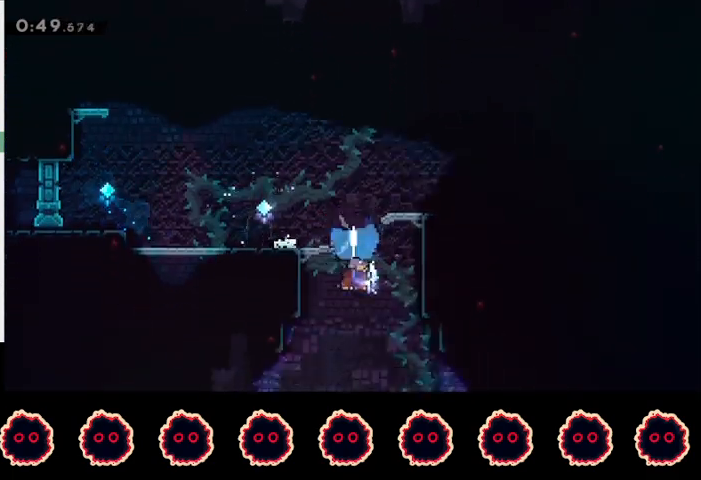
{"buttons": ["R2"], "left_stick": "left", "right_stick": "center", "events": [[100, "left_stick", "center"], [367, "left_stick", "left"], [400, "CIRCLE", "down"], [433, "CROSS", "down"], [500, "CIRCLE", "up"], [500, "CROSS", "up"]]}
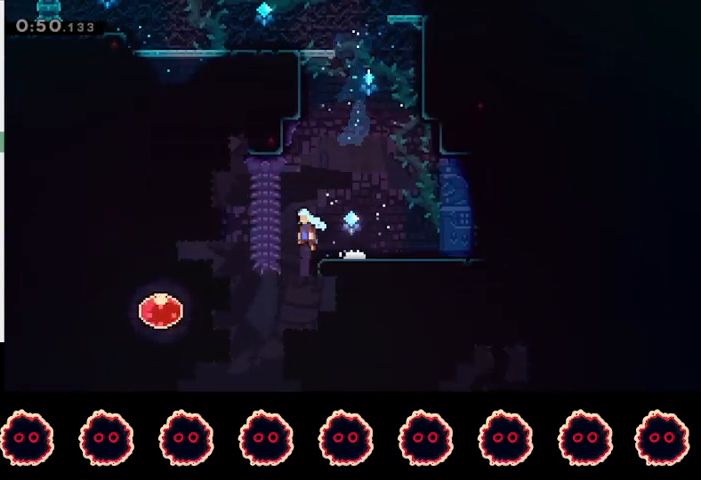
{"buttons": [], "left_stick": "center", "right_stick": "center", "events": [[167, "left_stick", "right"], [267, "CIRCLE", "down"], [367, "CIRCLE", "up"], [367, "R2", "up"], [400, "left_stick", "center"]]}
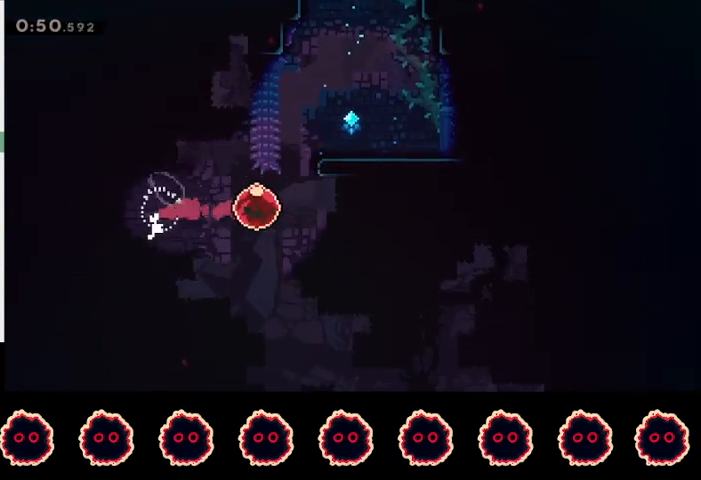
{"buttons": [], "left_stick": "center", "right_stick": "center", "events": []}
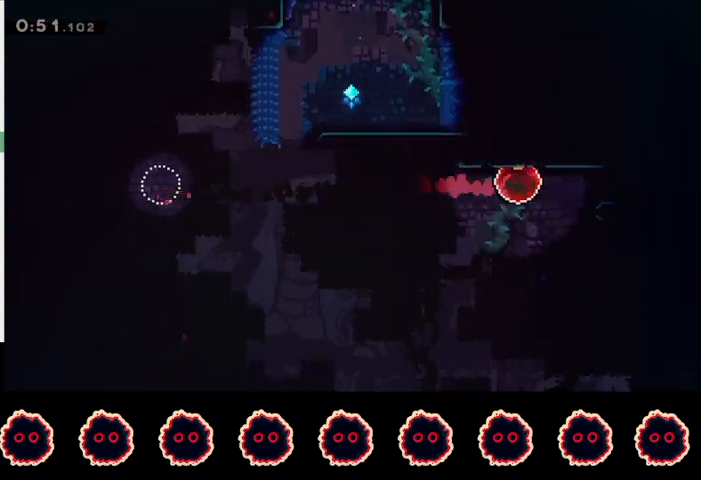
{"buttons": ["CROSS", "L1", "R1"], "left_stick": "right", "right_stick": "center", "events": [[100, "CIRCLE", "down"], [100, "left_stick", "right"], [233, "CIRCLE", "up"], [267, "R1", "down"], [300, "CROSS", "down"], [300, "L1", "down"]]}
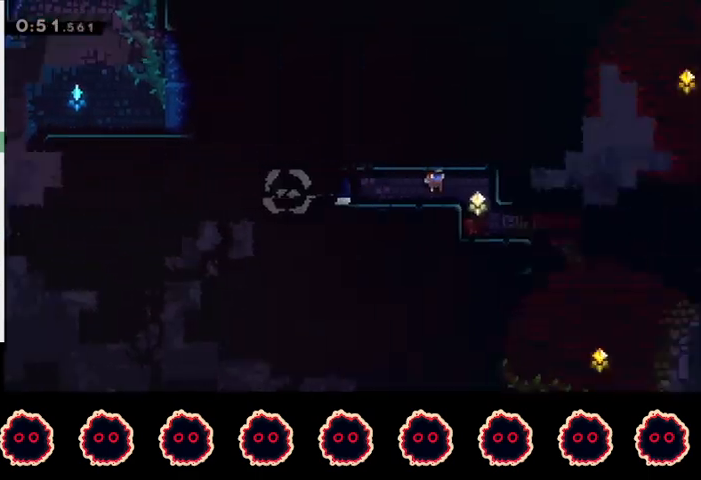
{"buttons": ["L1", "R1"], "left_stick": "right", "right_stick": "center", "events": [[100, "CROSS", "up"]]}
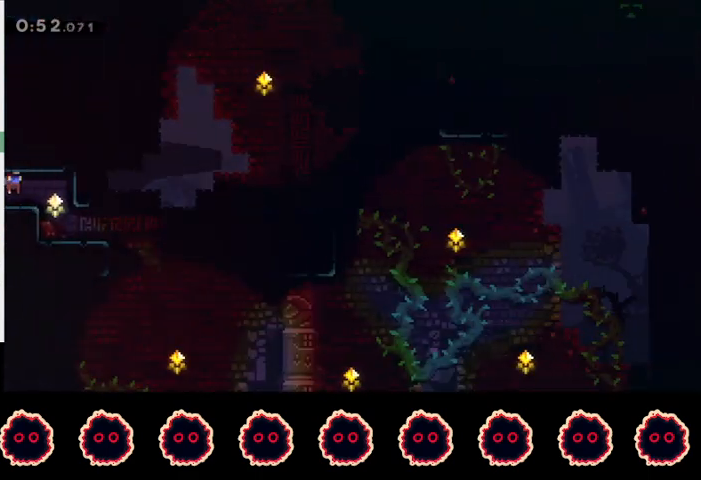
{"buttons": ["CROSS", "L1", "R1"], "left_stick": "right", "right_stick": "center", "events": [[100, "left_stick", "down-right"], [167, "SQUARE", "down"], [300, "SQUARE", "up"], [300, "left_stick", "right"], [367, "CROSS", "down"]]}
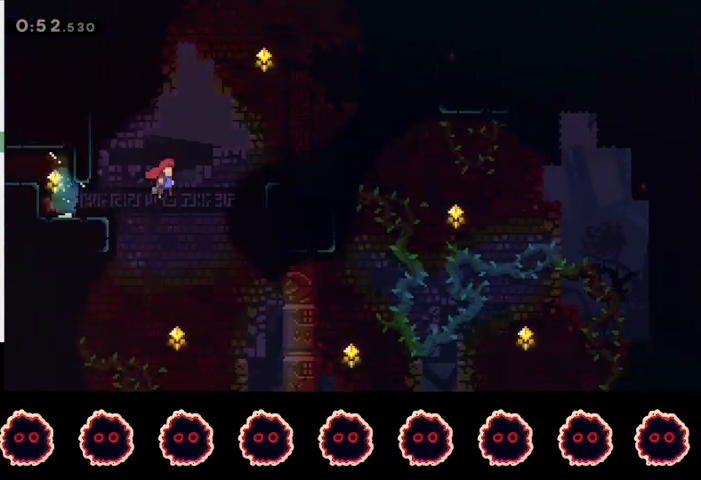
{"buttons": ["CROSS", "L1", "R1"], "left_stick": "right", "right_stick": "center", "events": [[133, "CROSS", "up"], [167, "CIRCLE", "down"], [300, "CIRCLE", "up"], [367, "CROSS", "down"]]}
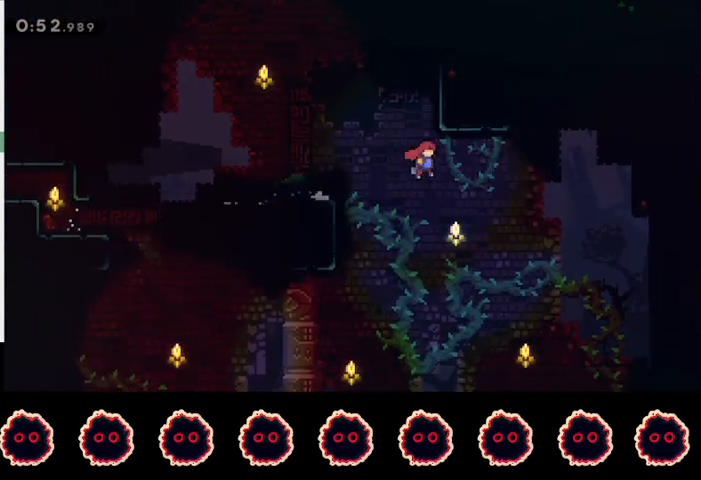
{"buttons": [], "left_stick": "up-right", "right_stick": "center", "events": [[100, "CROSS", "up"], [100, "R1", "up"], [133, "left_stick", "up-right"], [167, "SQUARE", "down"], [233, "L1", "up"], [267, "R2", "down"], [267, "SQUARE", "up"], [500, "R2", "up"]]}
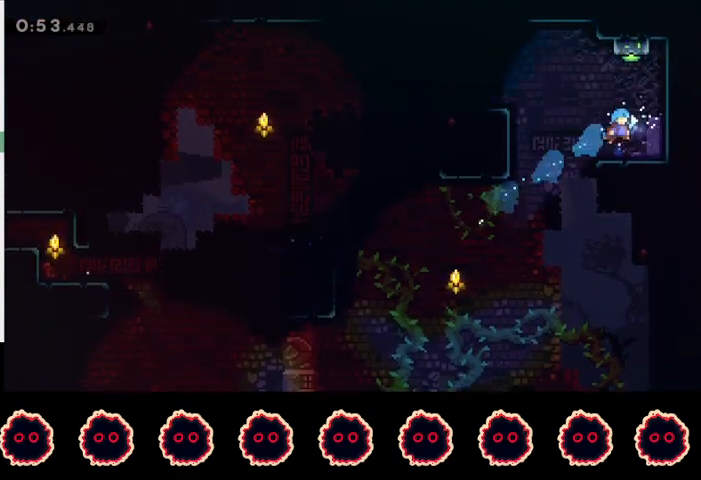
{"buttons": ["R2"], "left_stick": "left", "right_stick": "center", "events": [[67, "left_stick", "center"], [167, "SQUARE", "down"], [167, "left_stick", "up"], [300, "SQUARE", "up"], [333, "left_stick", "left"], [467, "R2", "down"]]}